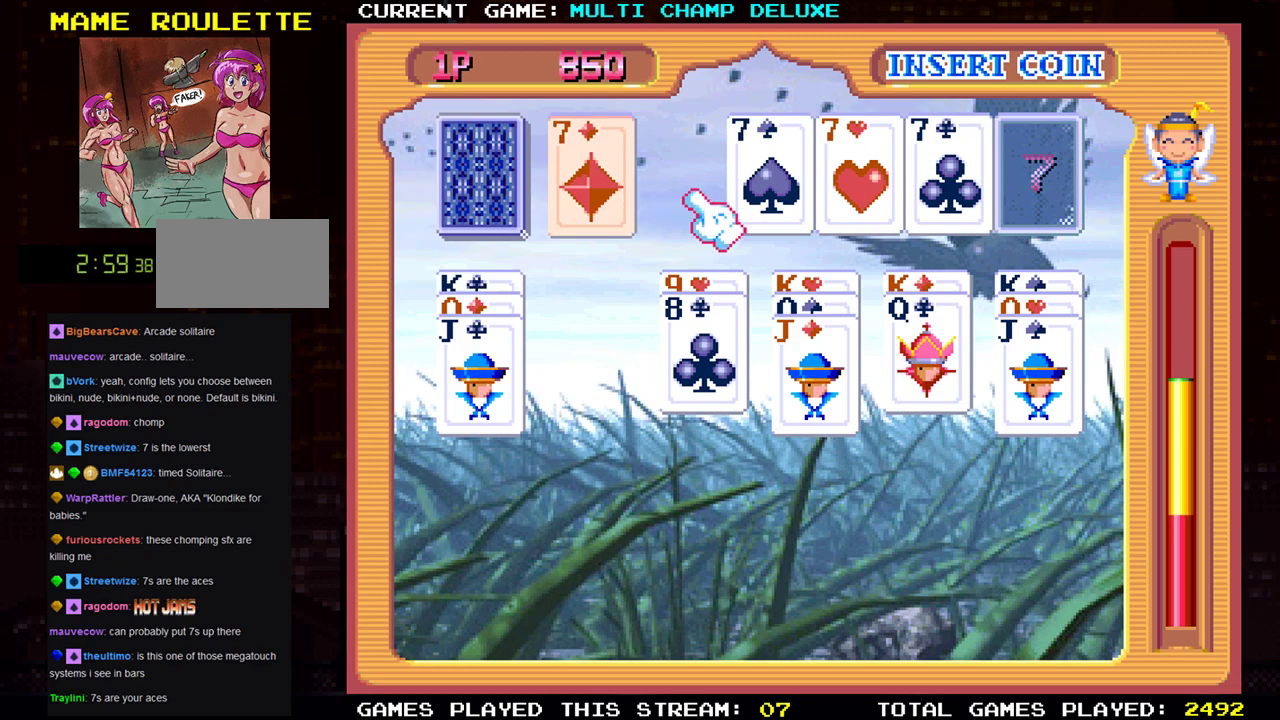
Gameplay with a controller (arcade stick); each line is a JSON object with the inputs held at the frame after it. "events" lists button and stick changes between this image and that frame as [ms after this image, input, new state], when the widget could be followed in between. Not read: L3 R3.
{"buttons": [], "left_stick": "center", "events": [[484, "left_stick", "center"]]}
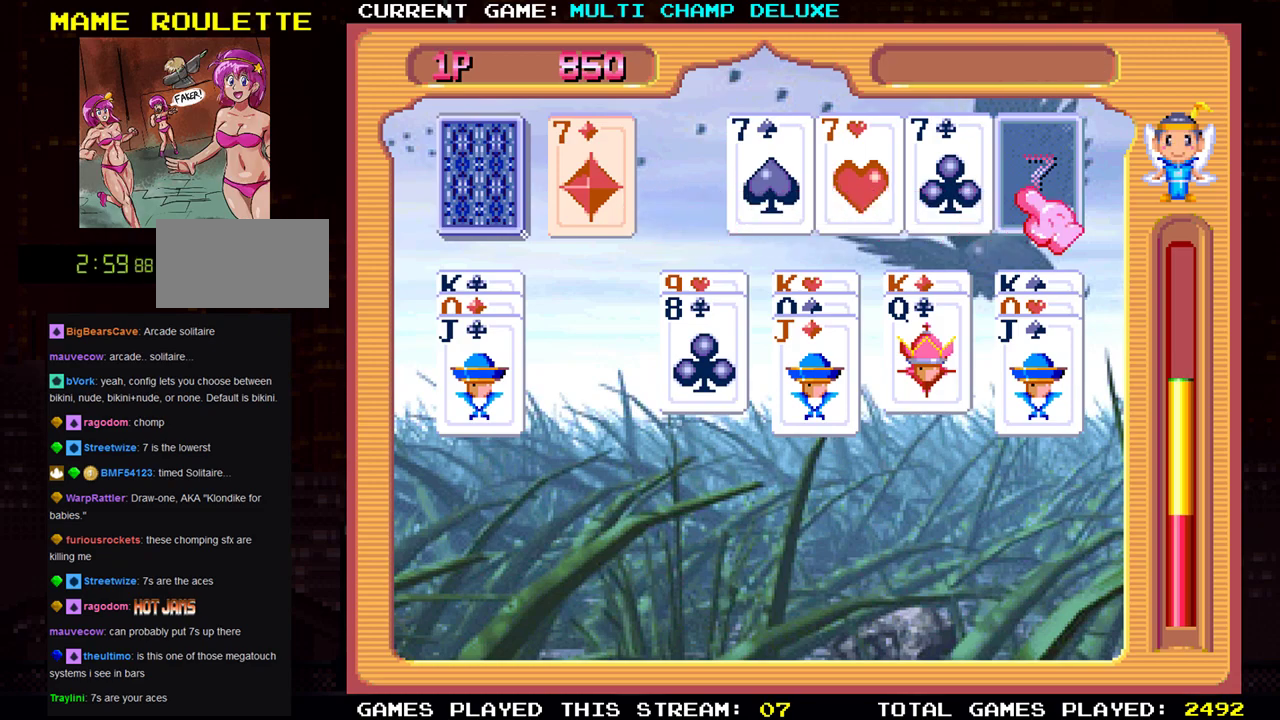
{"buttons": [], "left_stick": "down-left", "events": [[51, "SQUARE", "down"], [167, "SQUARE", "up"], [234, "left_stick", "left"], [418, "left_stick", "down-left"]]}
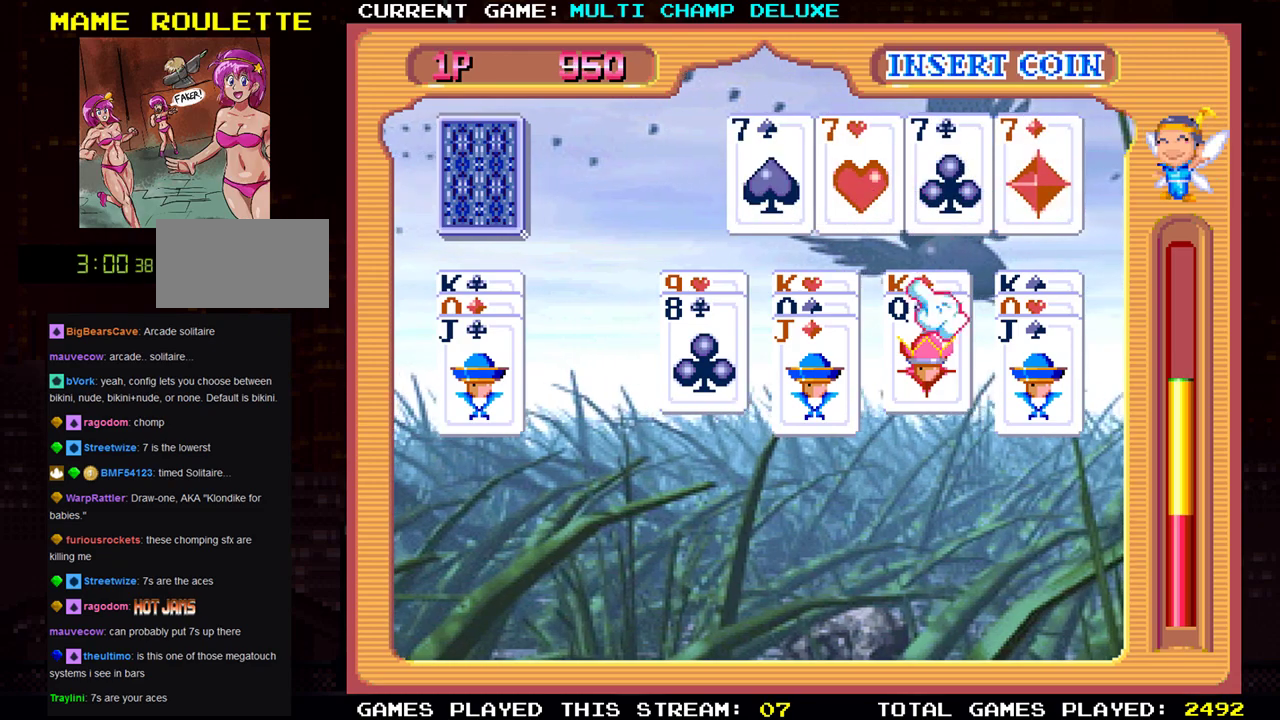
{"buttons": [], "left_stick": "up", "events": [[133, "left_stick", "left"], [434, "left_stick", "up"]]}
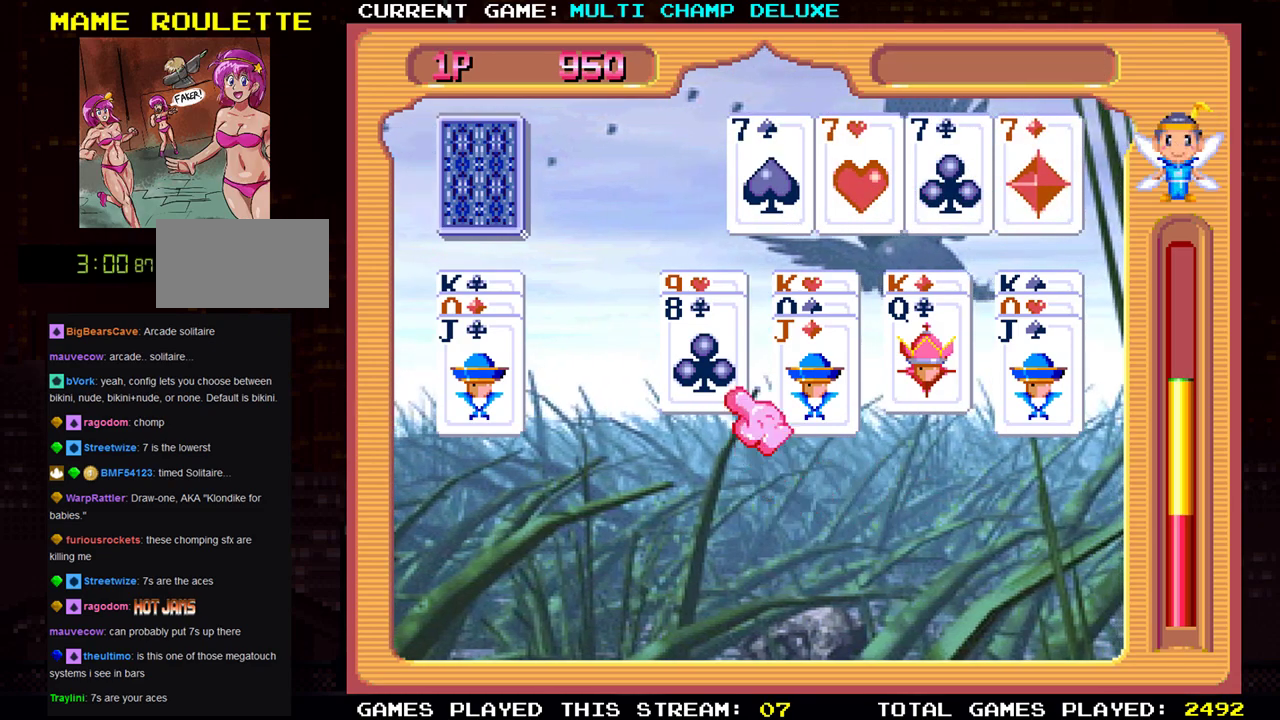
{"buttons": [], "left_stick": "up", "events": [[84, "SQUARE", "down"], [84, "left_stick", "center"], [151, "SQUARE", "up"], [251, "SQUARE", "down"], [334, "SQUARE", "up"], [484, "left_stick", "up"]]}
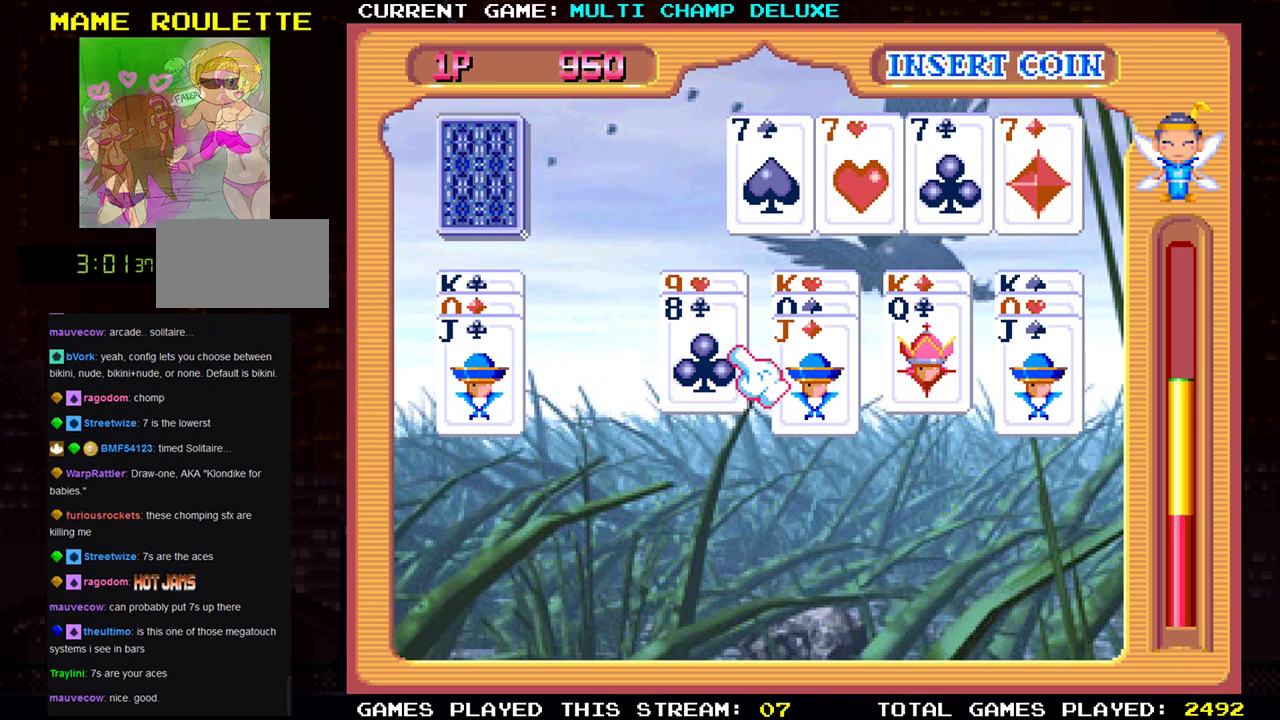
{"buttons": [], "left_stick": "center", "events": [[133, "left_stick", "center"], [217, "left_stick", "down"], [334, "left_stick", "center"], [350, "SQUARE", "down"], [450, "SQUARE", "up"]]}
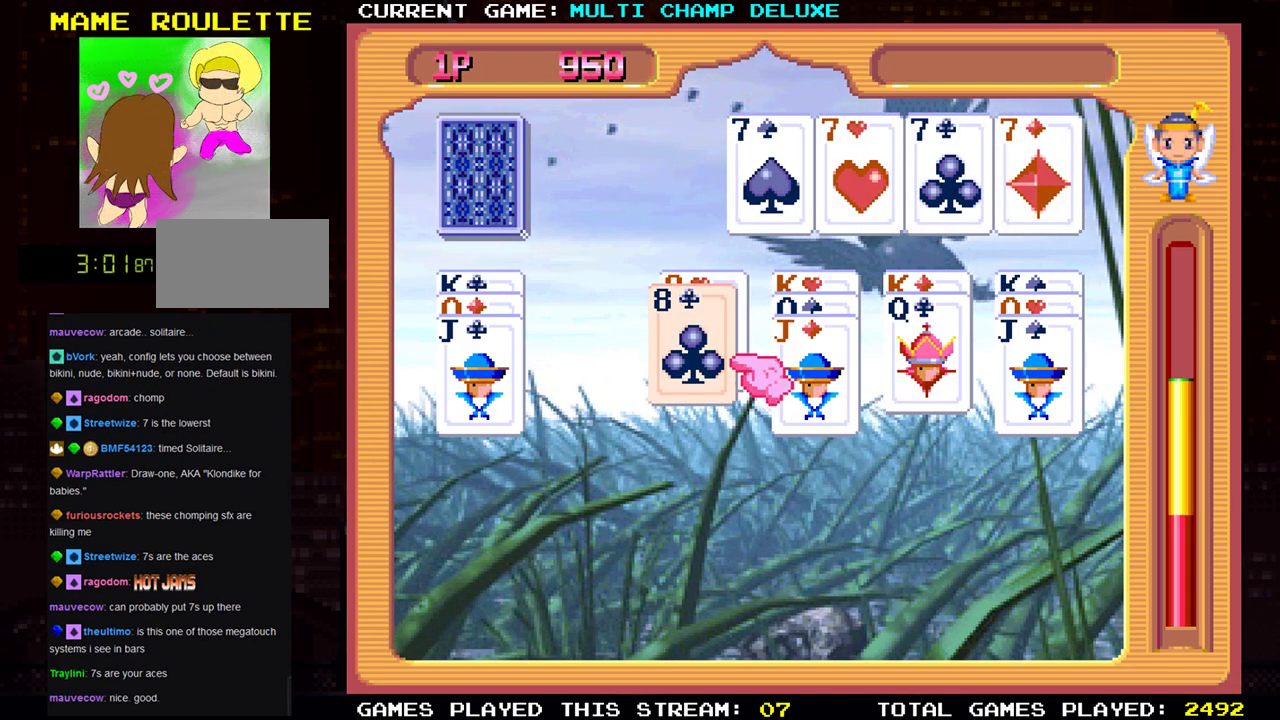
{"buttons": [], "left_stick": "right", "events": [[17, "left_stick", "up"], [301, "left_stick", "right"]]}
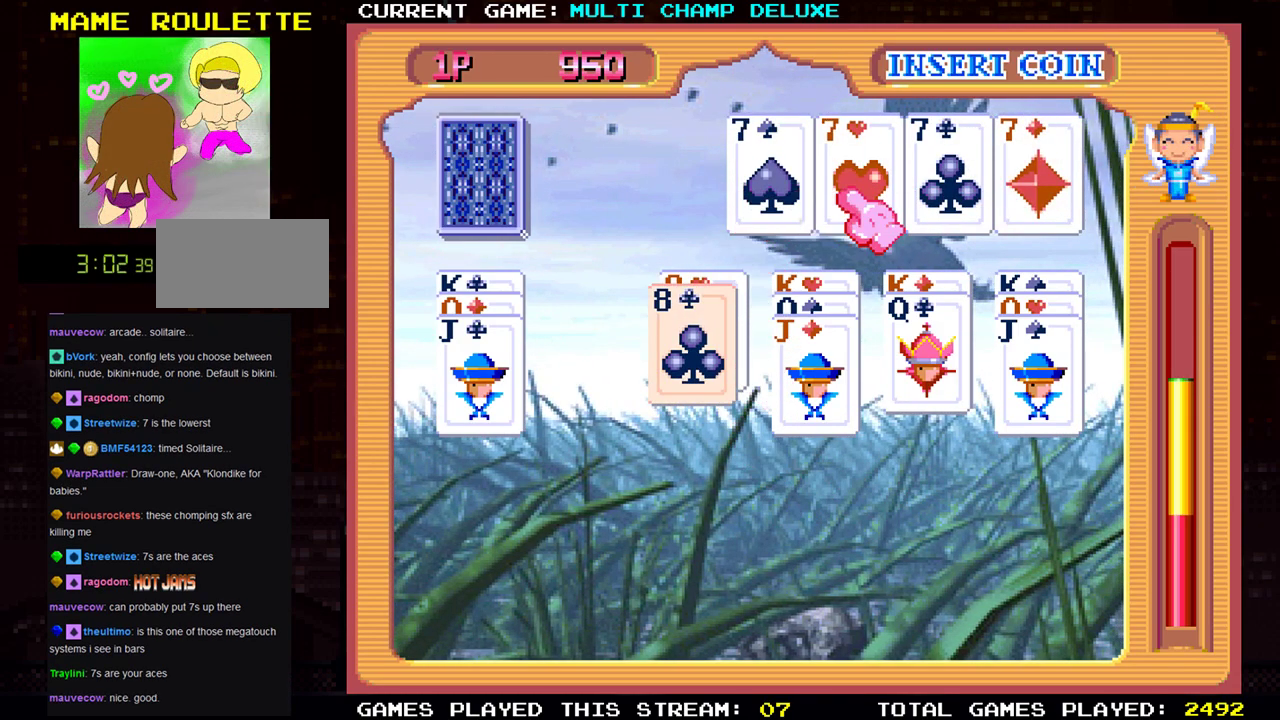
{"buttons": [], "left_stick": "left", "events": [[133, "left_stick", "center"], [234, "SQUARE", "down"], [317, "SQUARE", "up"], [350, "left_stick", "left"]]}
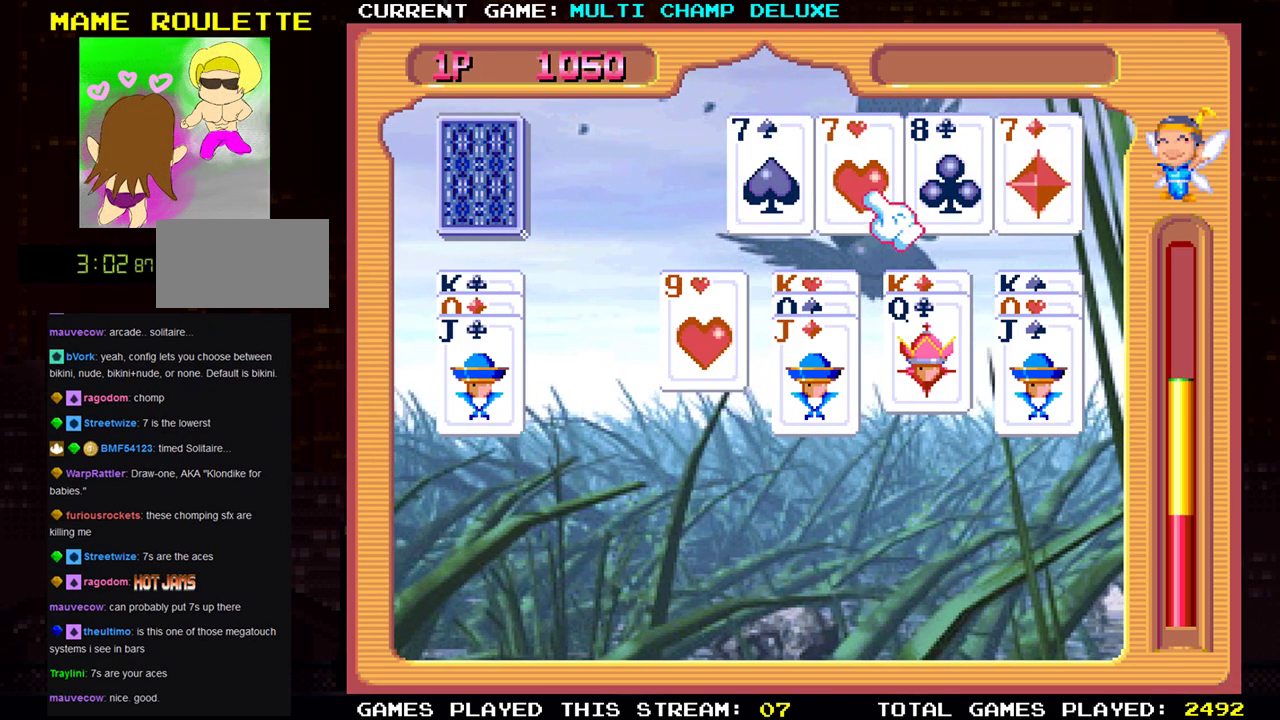
{"buttons": [], "left_stick": "center", "events": [[484, "left_stick", "center"]]}
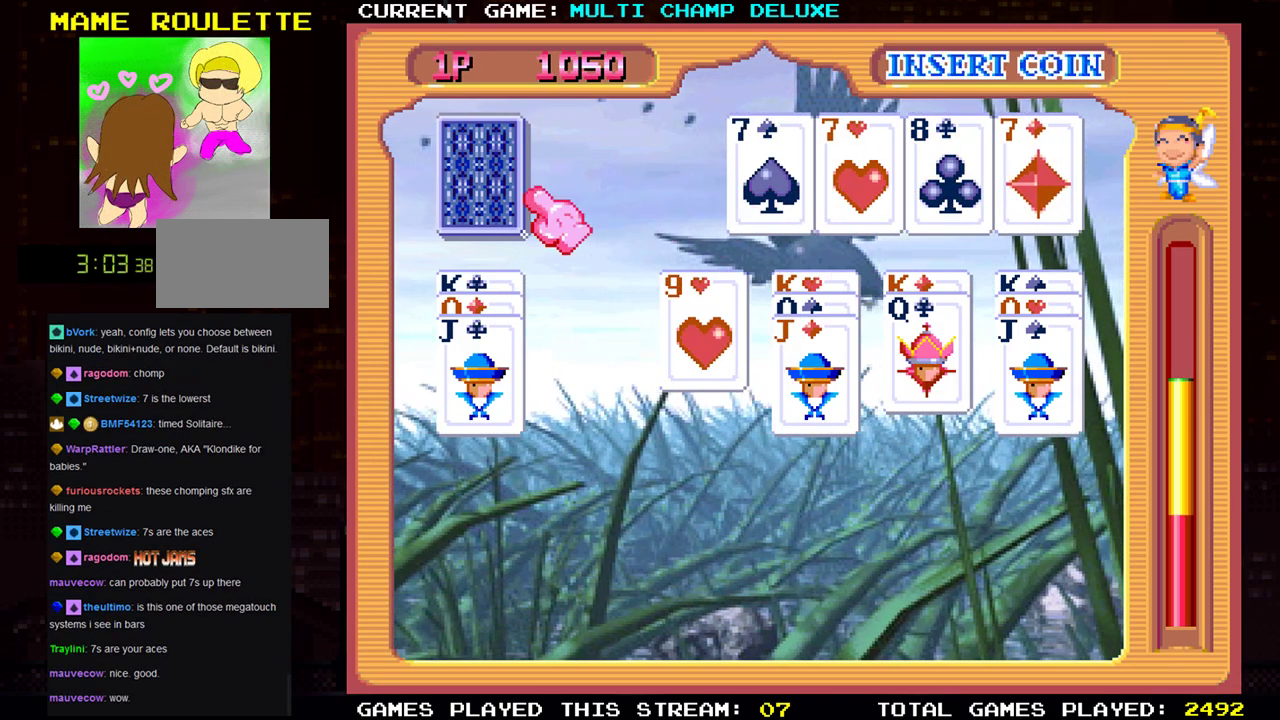
{"buttons": [], "left_stick": "center", "events": [[33, "SQUARE", "down"], [167, "SQUARE", "up"], [367, "left_stick", "left"], [434, "left_stick", "center"]]}
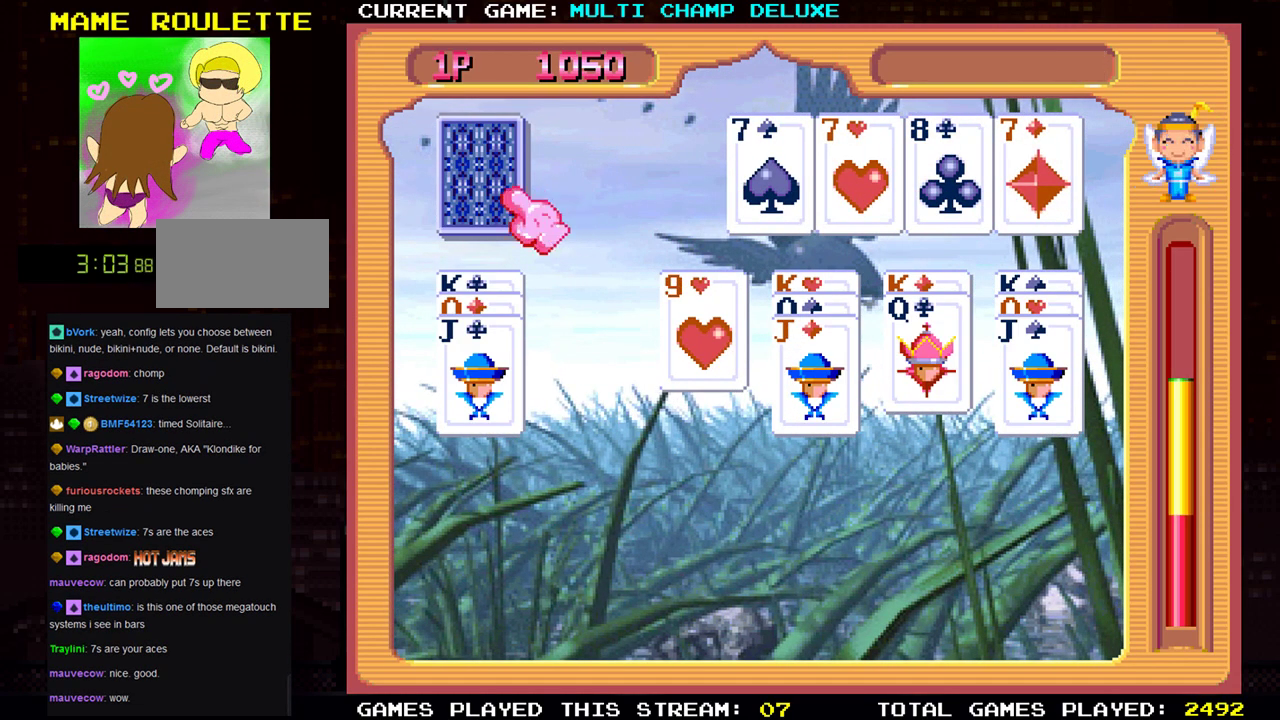
{"buttons": [], "left_stick": "center", "events": [[17, "SQUARE", "down"], [134, "SQUARE", "up"]]}
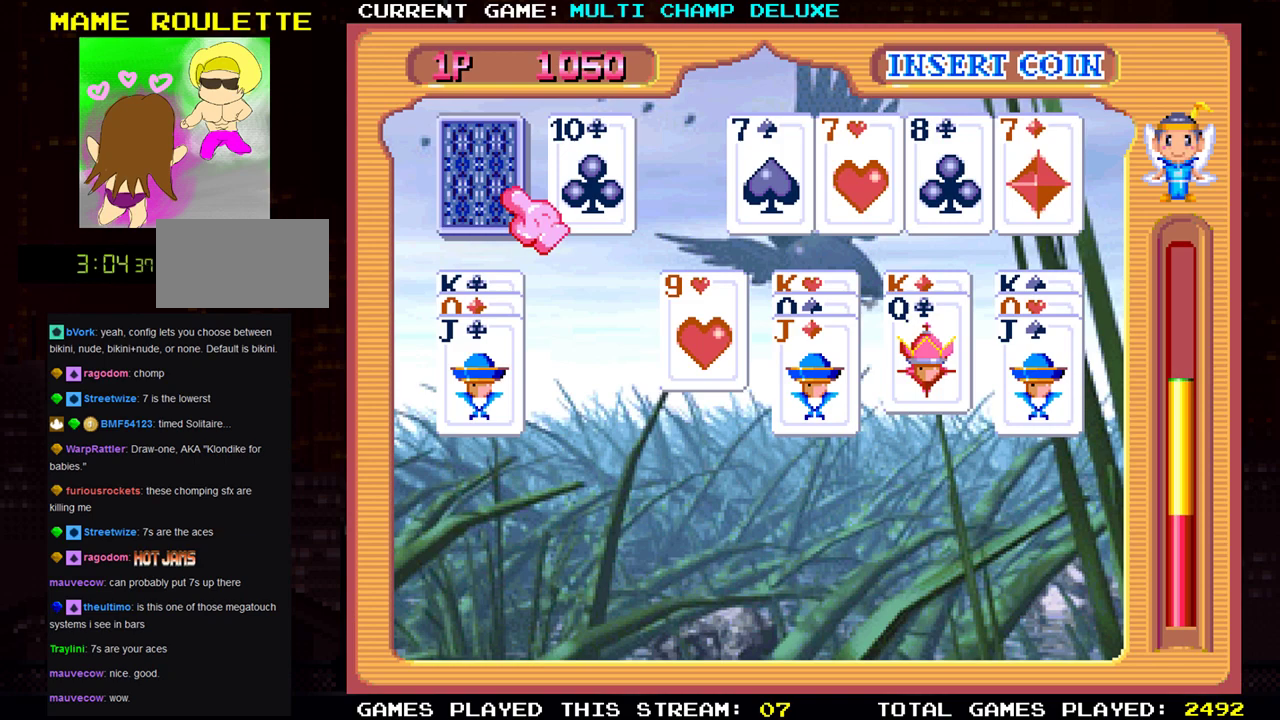
{"buttons": ["SQUARE"], "left_stick": "center", "events": [[117, "left_stick", "right"], [267, "left_stick", "down"], [451, "left_stick", "center"], [484, "SQUARE", "down"]]}
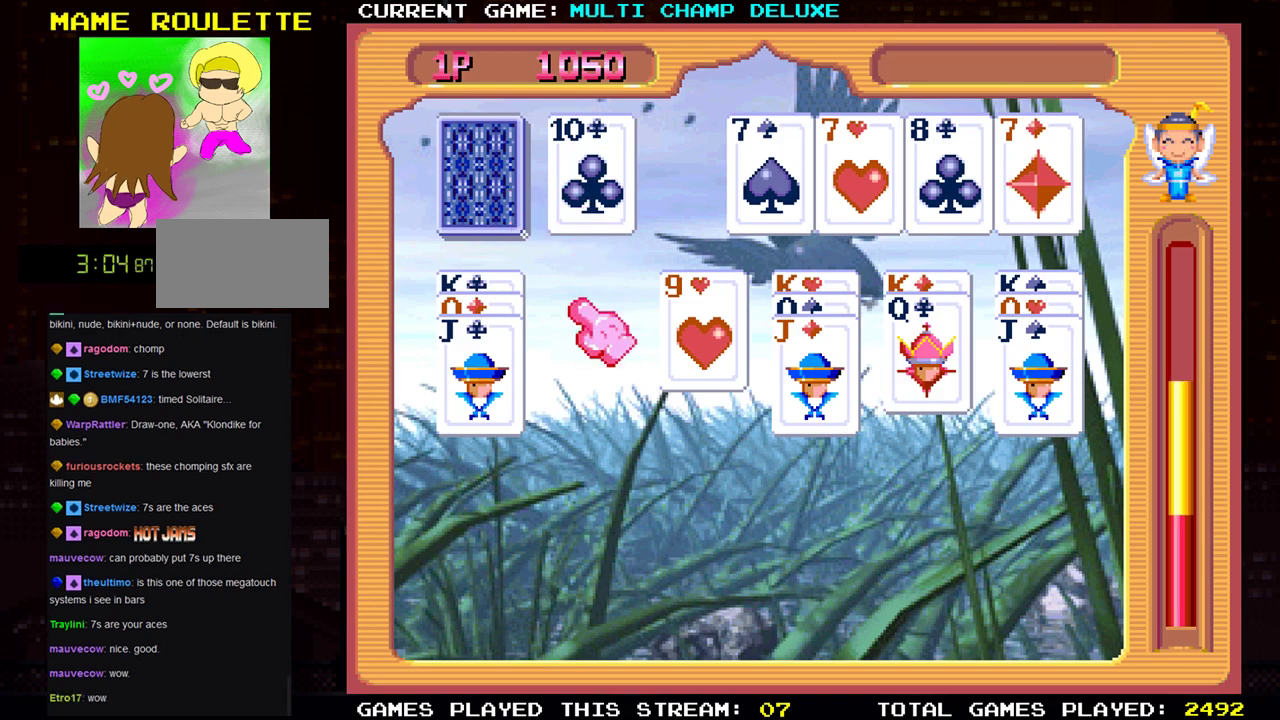
{"buttons": ["SQUARE"], "left_stick": "center", "events": [[83, "SQUARE", "up"], [484, "SQUARE", "down"]]}
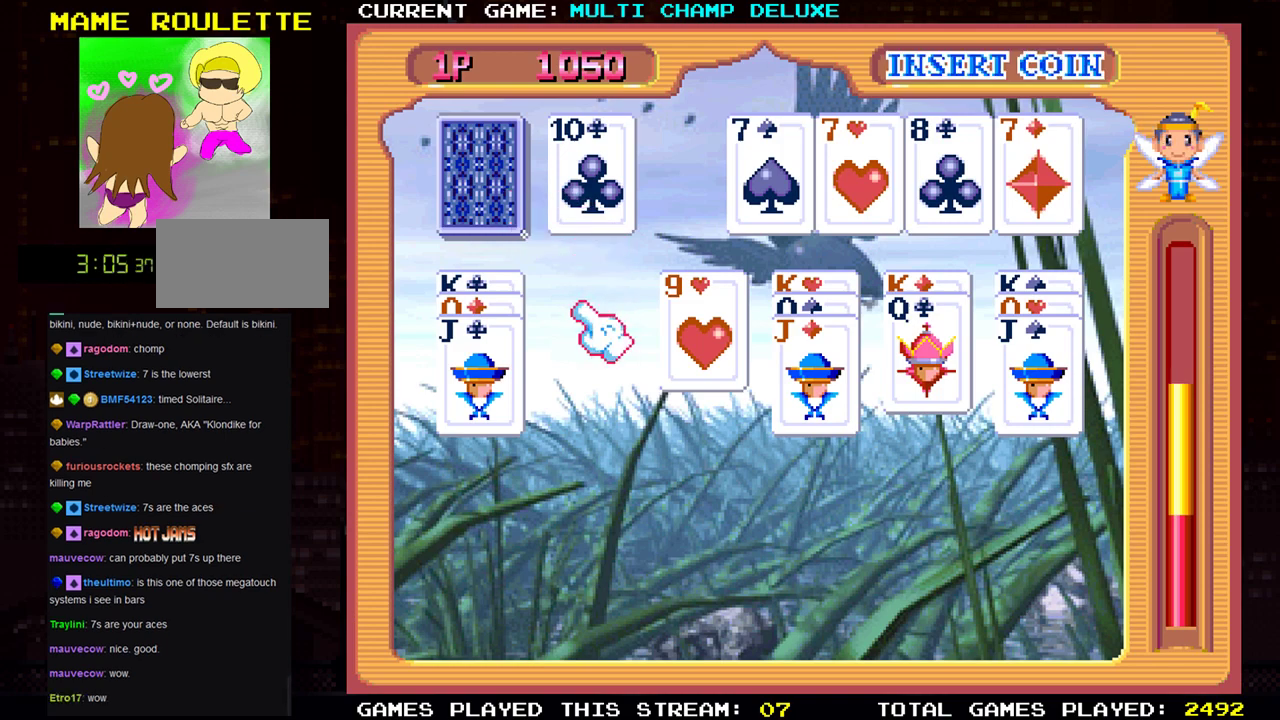
{"buttons": [], "left_stick": "center", "events": [[84, "SQUARE", "up"], [150, "left_stick", "up"], [384, "left_stick", "center"]]}
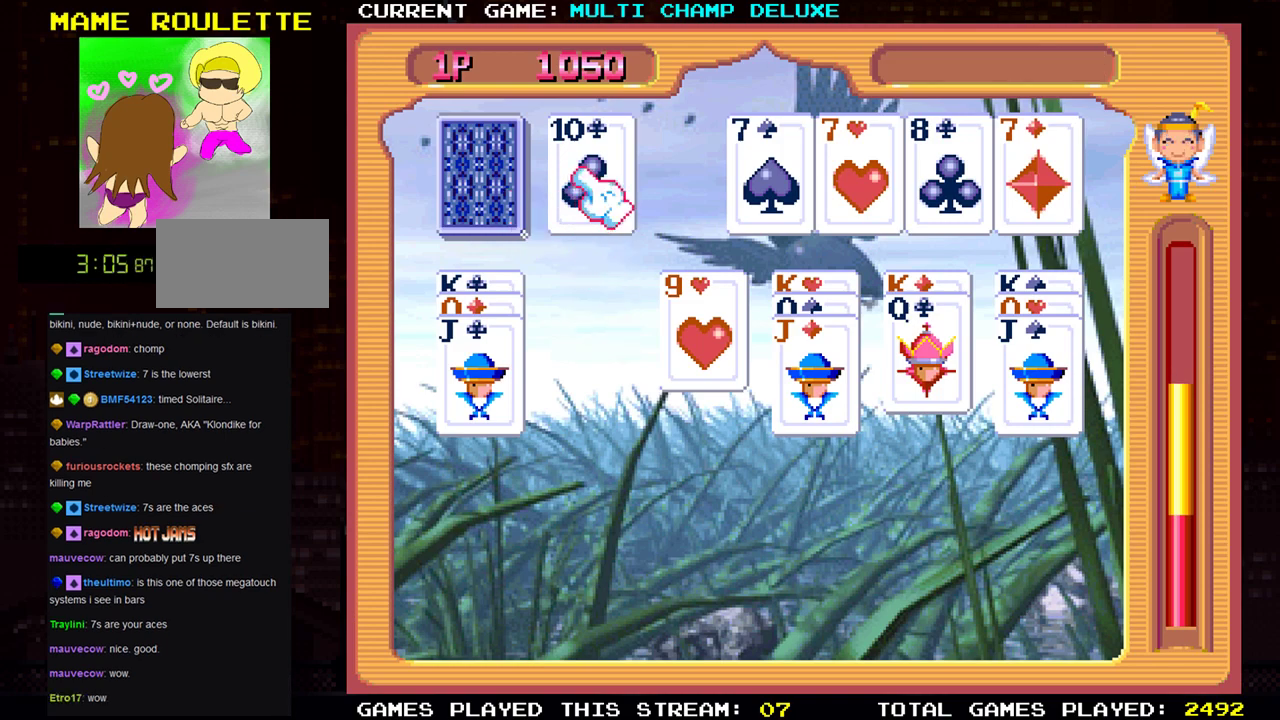
{"buttons": [], "left_stick": "center", "events": [[67, "left_stick", "right"], [233, "left_stick", "down"], [350, "SQUARE", "down"], [434, "SQUARE", "up"], [434, "left_stick", "center"]]}
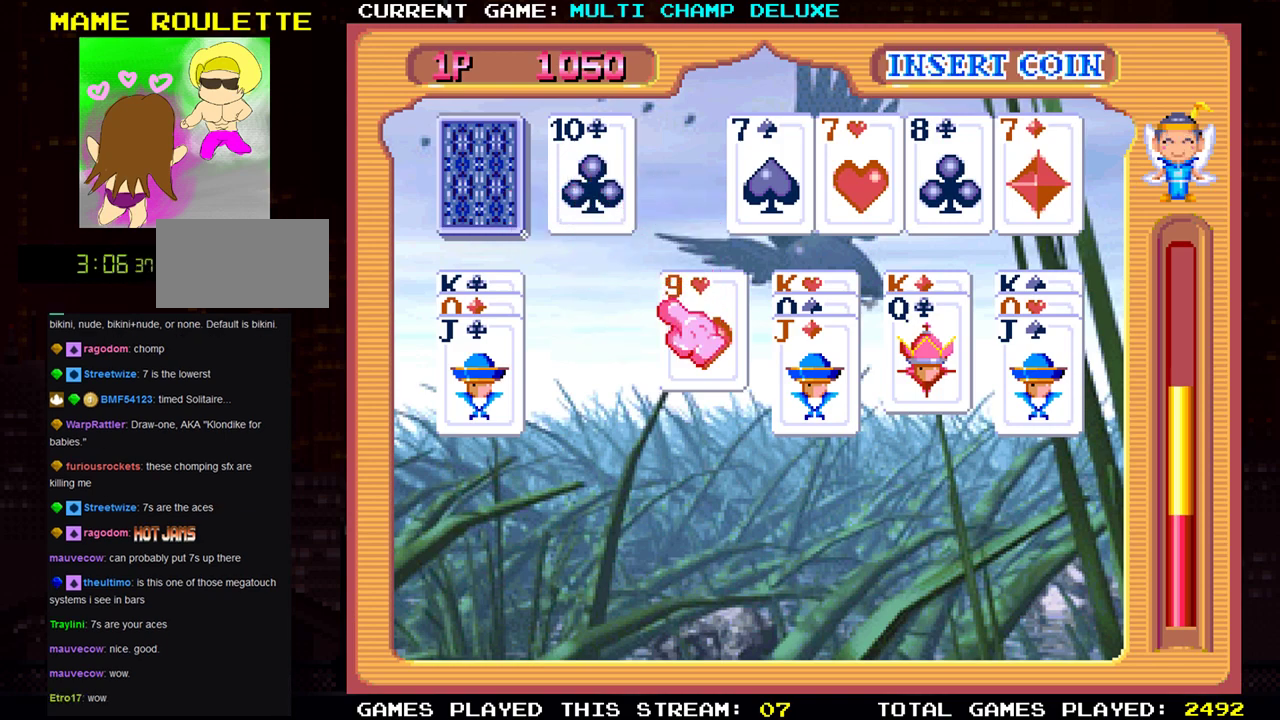
{"buttons": [], "left_stick": "right"}
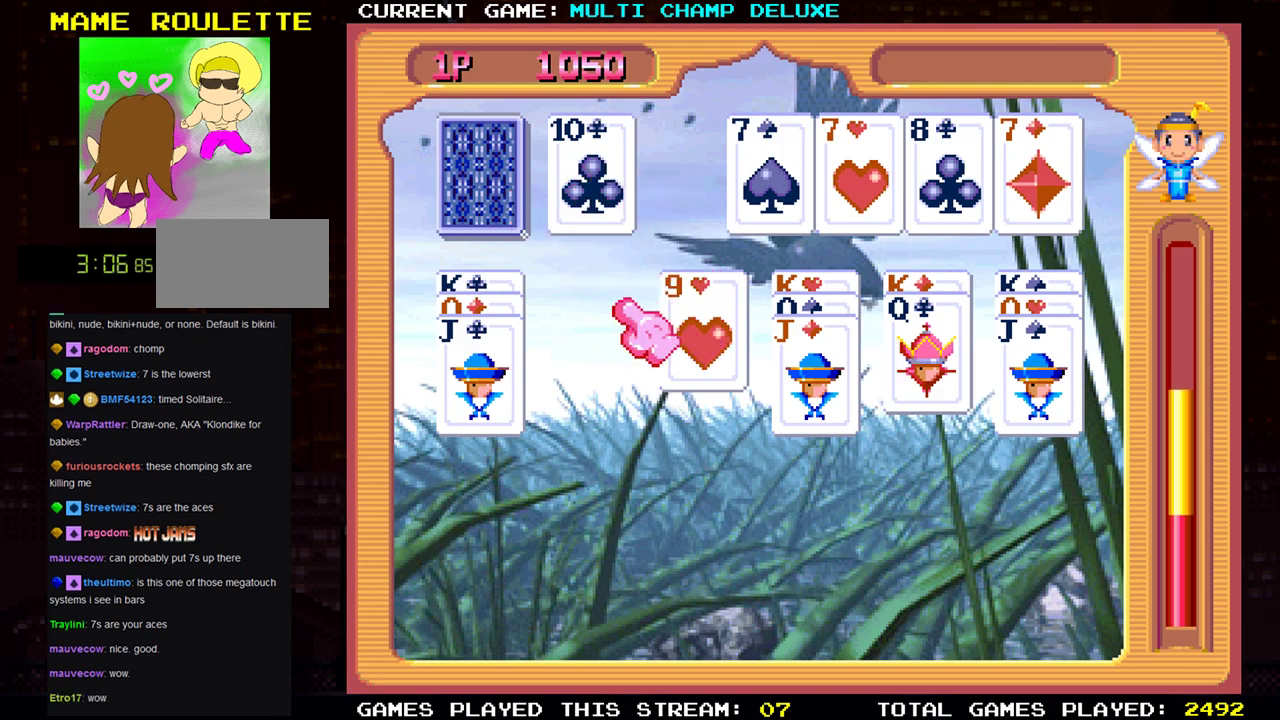
{"buttons": [], "left_stick": "center", "events": [[150, "left_stick", "center"], [200, "SQUARE", "down"], [283, "SQUARE", "up"], [384, "SQUARE", "down"], [450, "SQUARE", "up"]]}
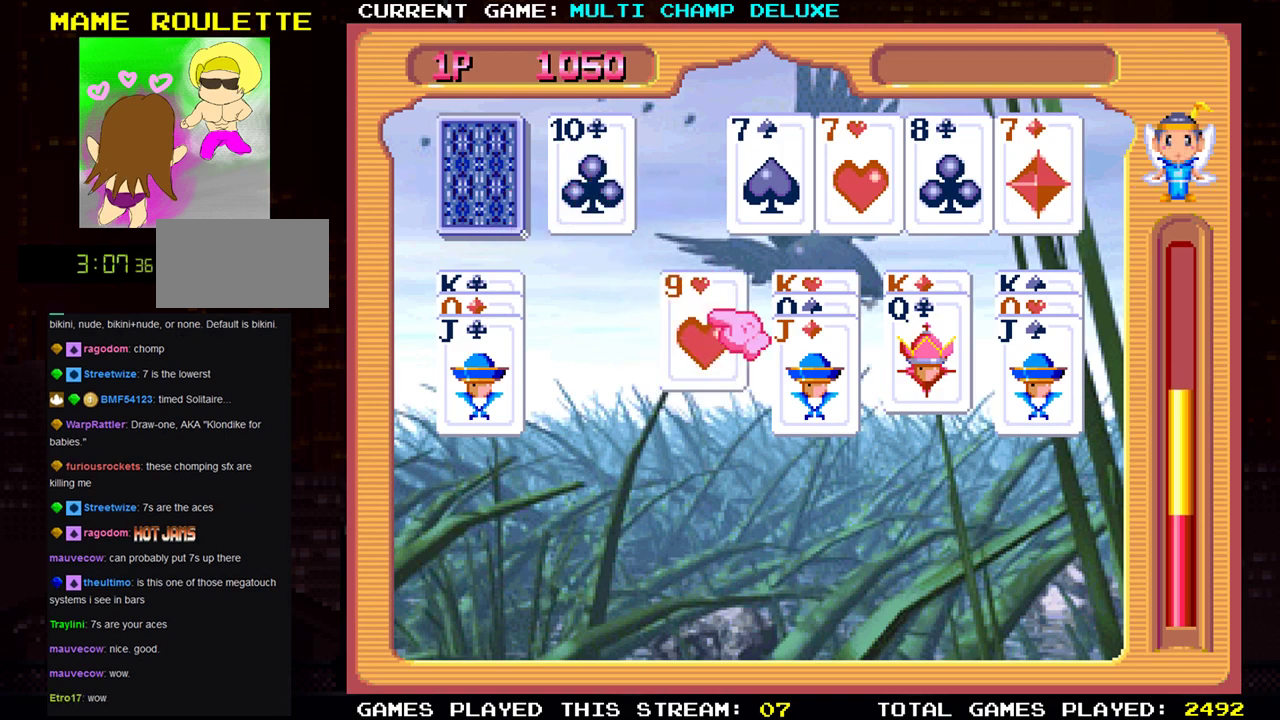
{"buttons": [], "left_stick": "right", "events": [[384, "left_stick", "right"]]}
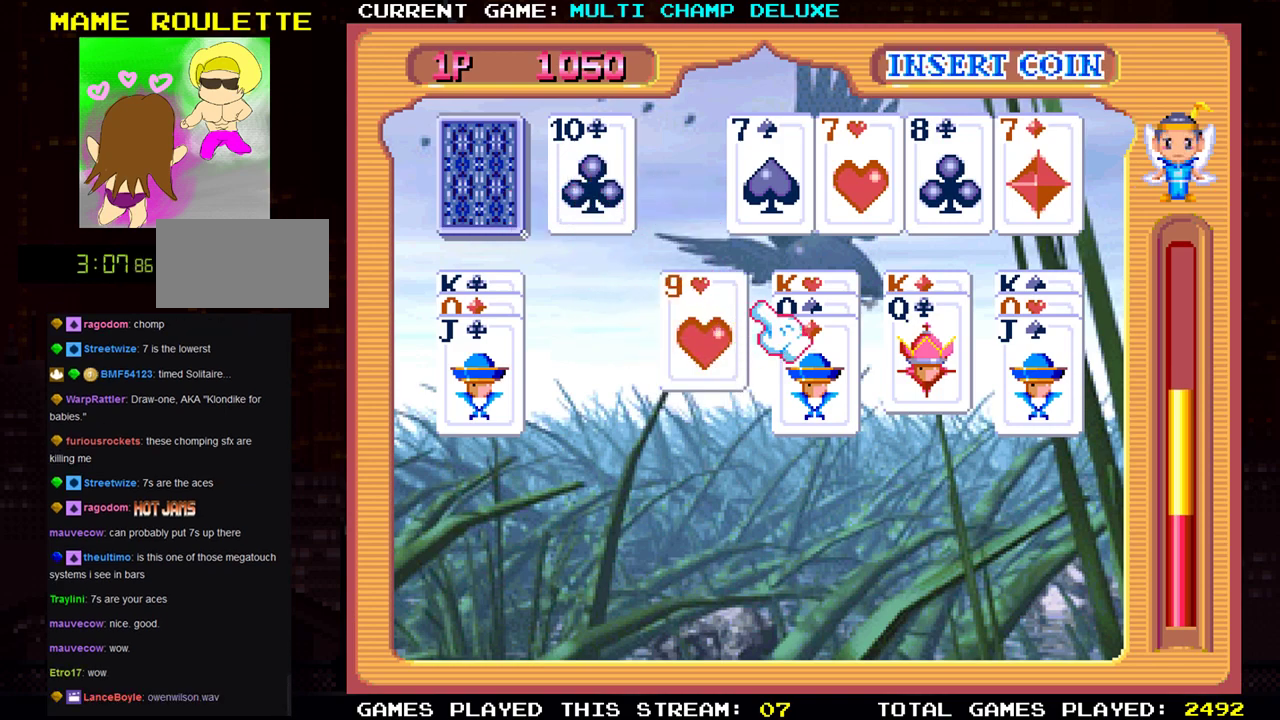
{"buttons": [], "left_stick": "left", "events": [[117, "left_stick", "center"], [167, "left_stick", "left"]]}
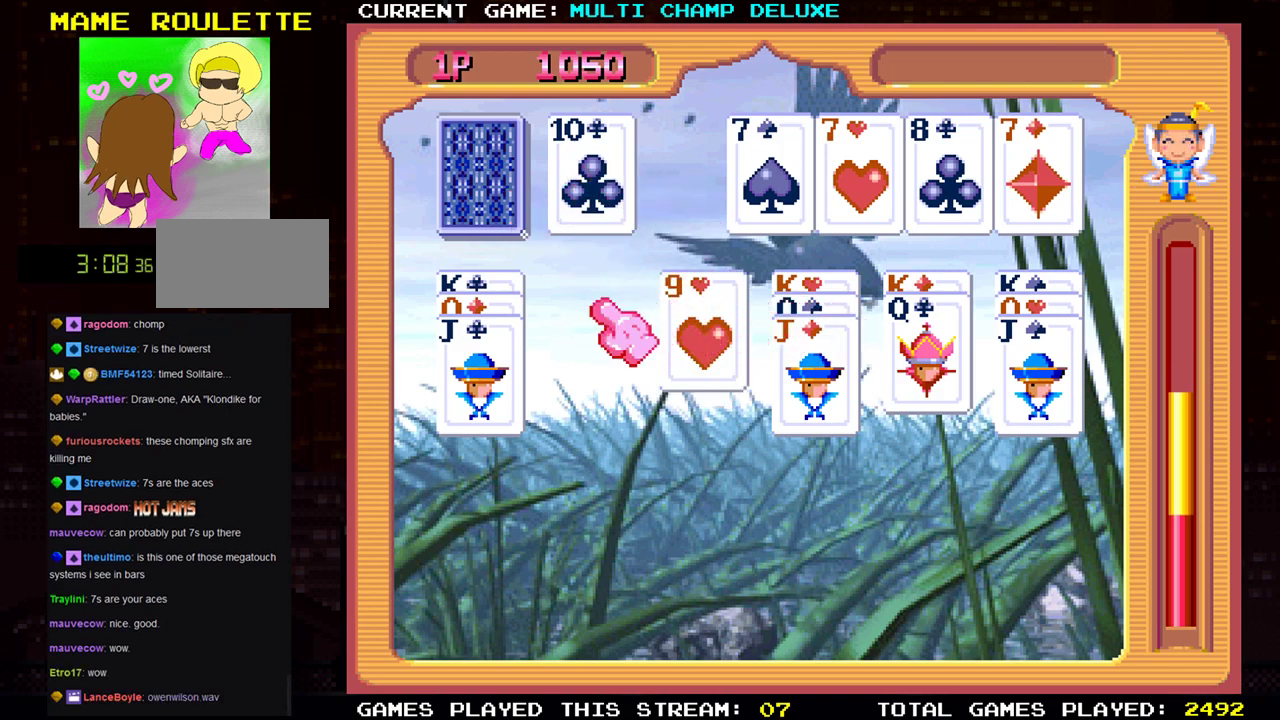
{"buttons": ["SQUARE"], "left_stick": "center", "events": [[167, "left_stick", "up"], [384, "left_stick", "center"], [484, "SQUARE", "down"]]}
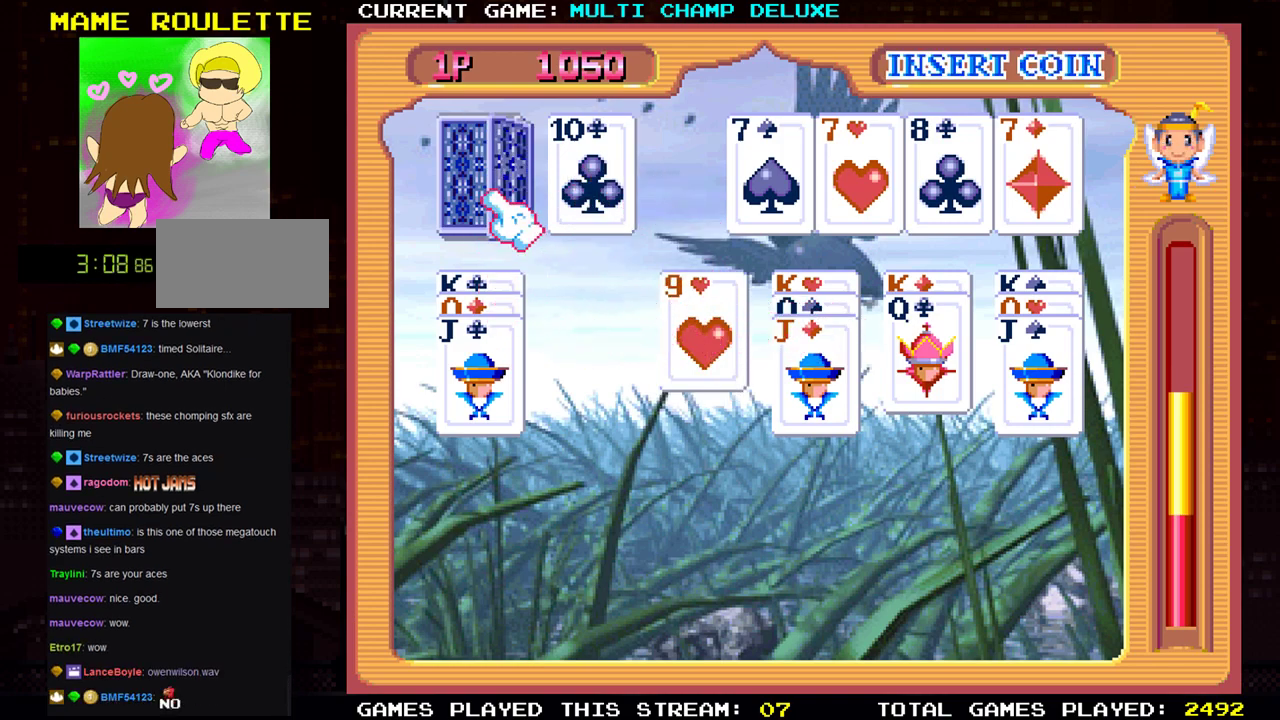
{"buttons": ["SQUARE"], "left_stick": "center", "events": [[50, "SQUARE", "up"], [484, "SQUARE", "down"]]}
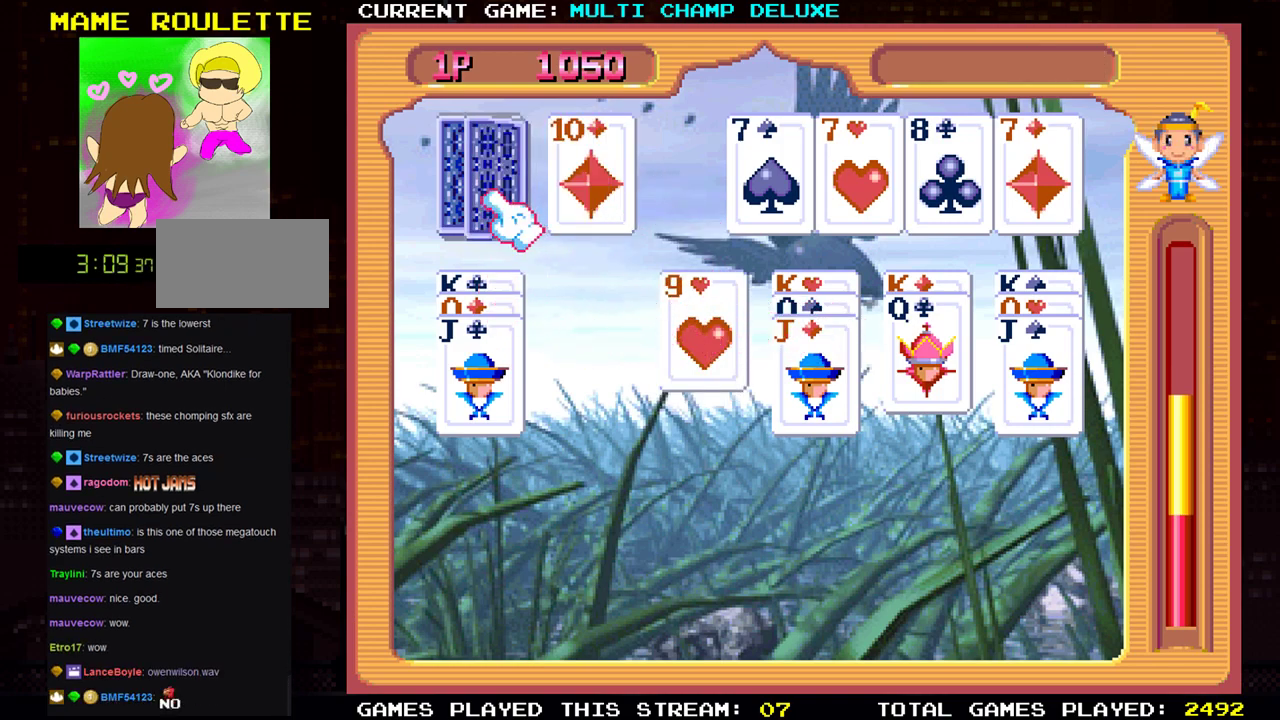
{"buttons": ["SQUARE"], "left_stick": "center", "events": [[84, "SQUARE", "up"], [501, "SQUARE", "down"]]}
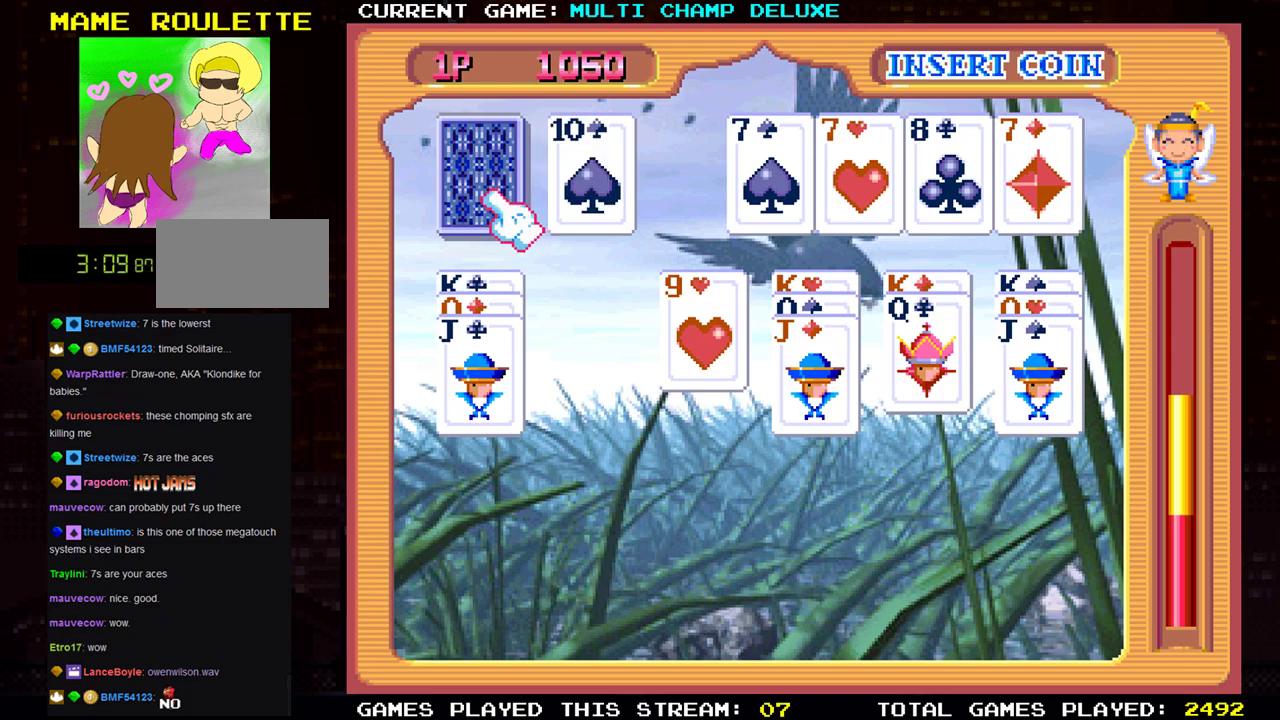
{"buttons": [], "left_stick": "center", "events": [[150, "SQUARE", "up"]]}
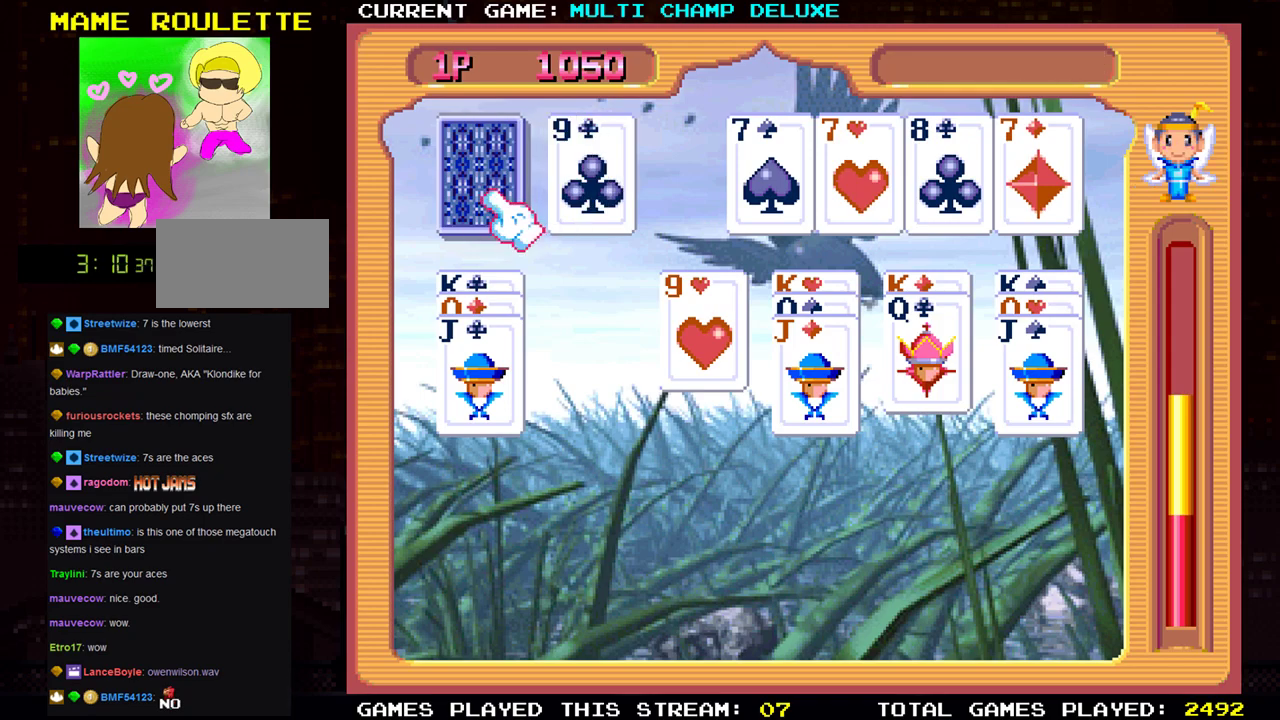
{"buttons": [], "left_stick": "center", "events": [[100, "left_stick", "right"], [251, "left_stick", "center"], [317, "left_stick", "left"], [501, "left_stick", "center"]]}
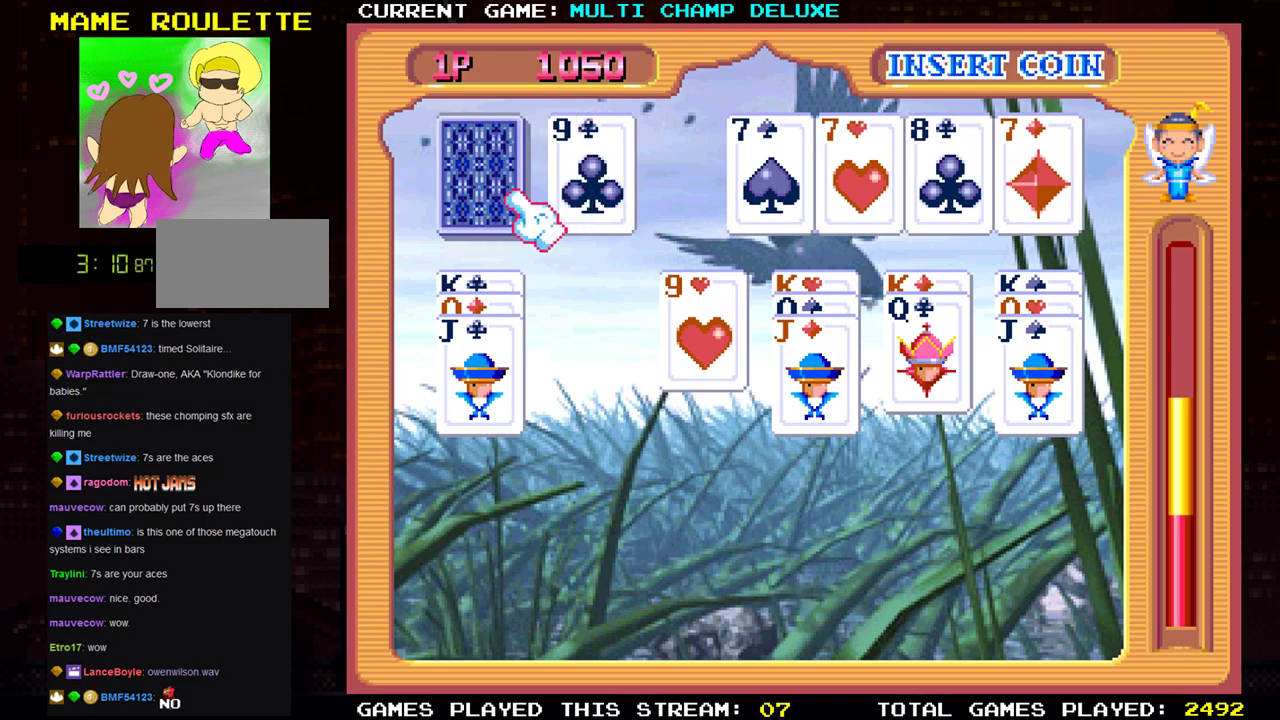
{"buttons": [], "left_stick": "left", "events": [[167, "left_stick", "right"], [317, "left_stick", "center"], [367, "left_stick", "left"]]}
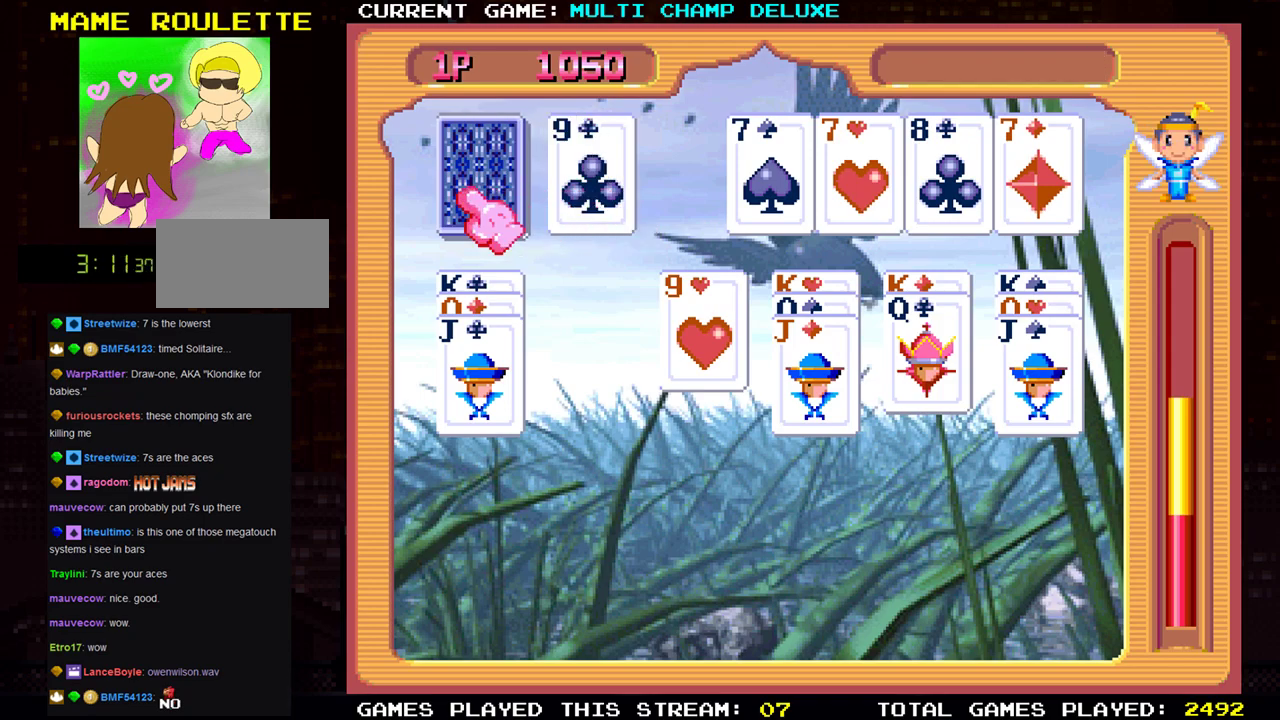
{"buttons": [], "left_stick": "right", "events": [[50, "left_stick", "center"], [67, "SQUARE", "down"], [150, "SQUARE", "up"], [401, "left_stick", "right"]]}
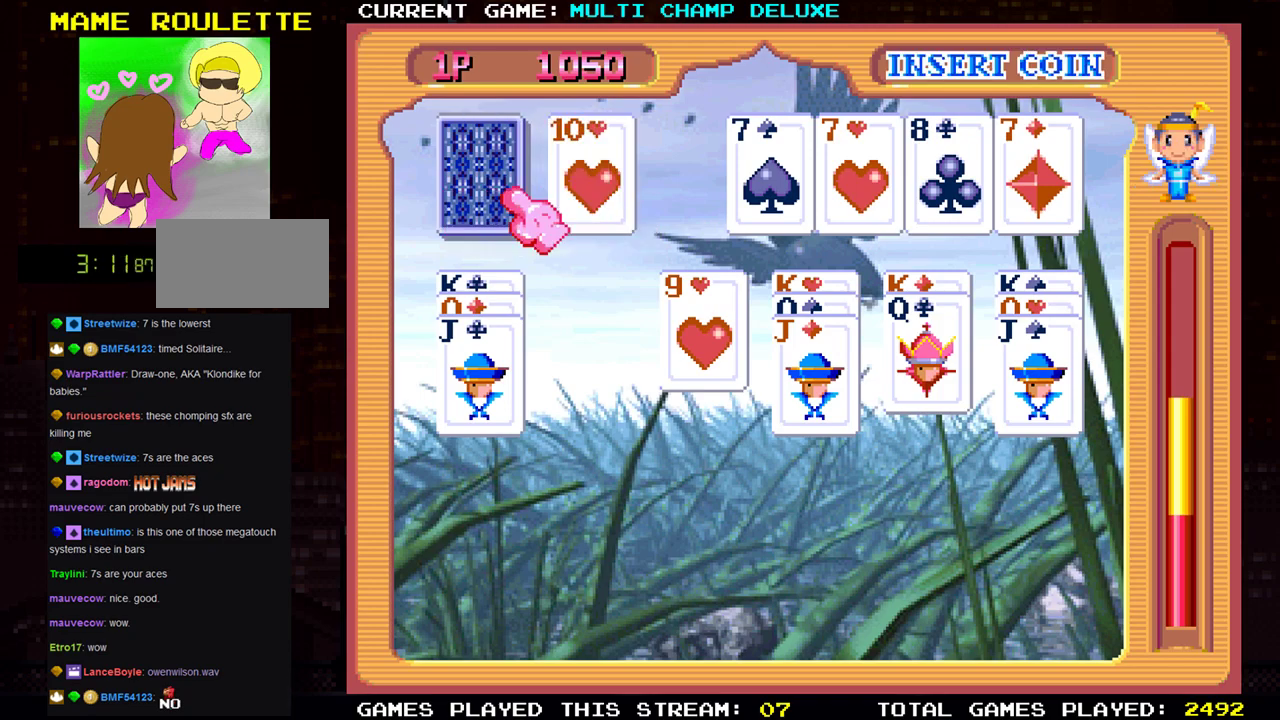
{"buttons": ["SQUARE"], "left_stick": "center", "events": [[117, "left_stick", "center"], [200, "left_stick", "left"], [350, "left_stick", "center"], [400, "SQUARE", "down"]]}
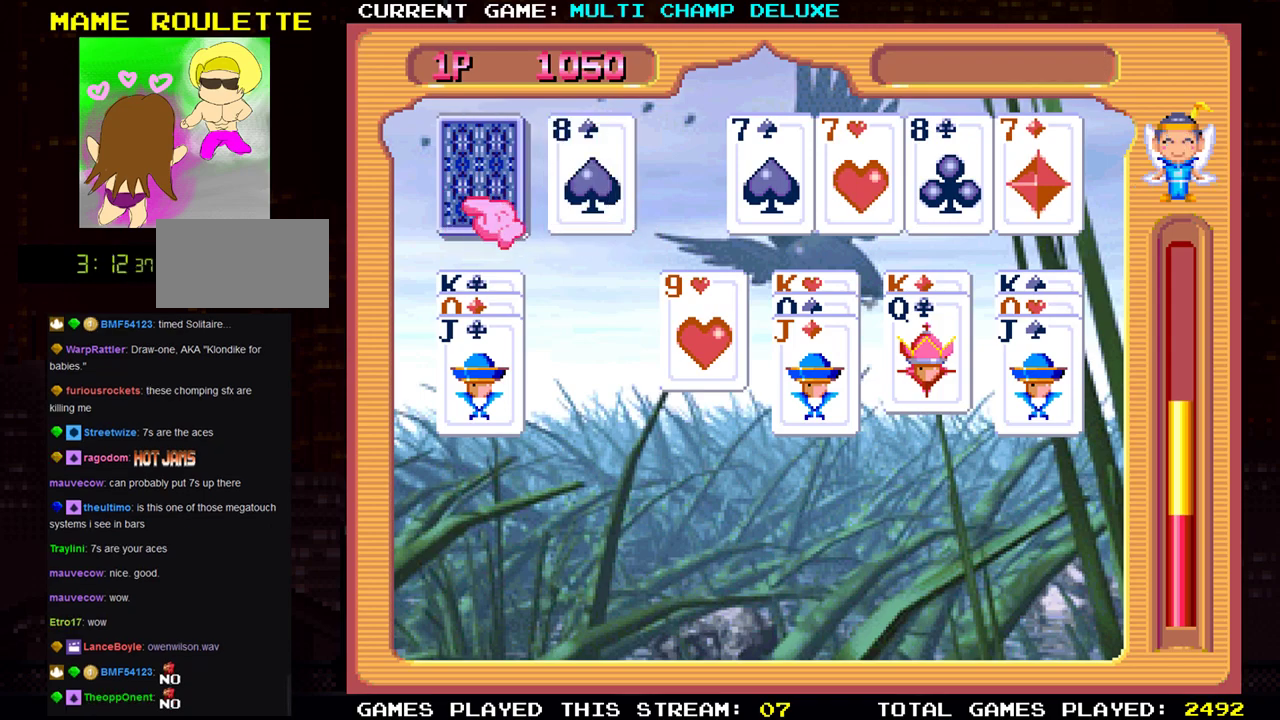
{"buttons": [], "left_stick": "right", "events": [[17, "SQUARE", "up"], [367, "left_stick", "right"]]}